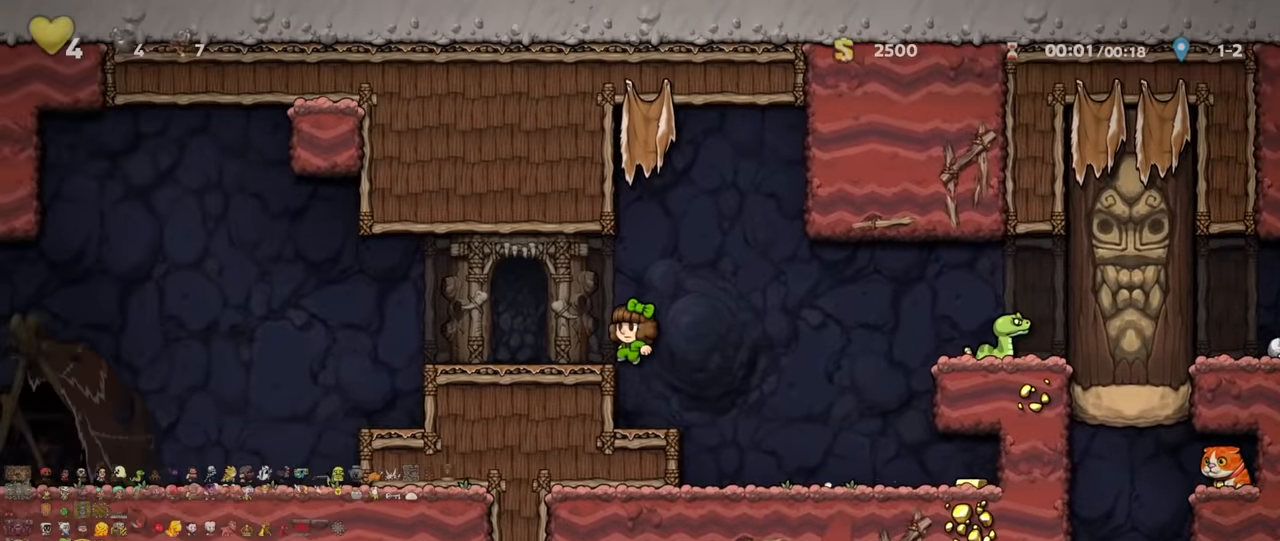
Gameplay with keyboard; each line is a JSON object with the keys held at the frame after it. "events" lists presses ("down") and releases ("up") of "a", "down", "escape", "left", "right", "s", "shift", "space", "up", "x" and "z" between this image and that frame as [ms after this image, input, new state], when the widget could be followed in between. No other keys are recorded. Mouse input is not recorded.
{"keys": ["left", "shift"], "events": [[200, "z", "down"], [267, "z", "up"]]}
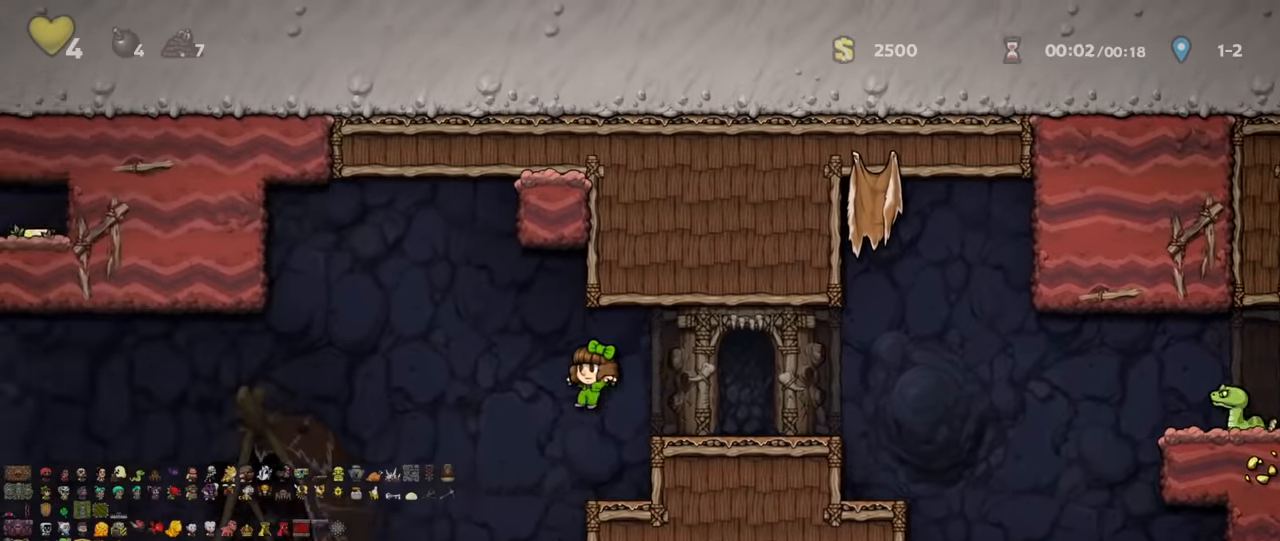
{"keys": ["left", "shift"], "events": []}
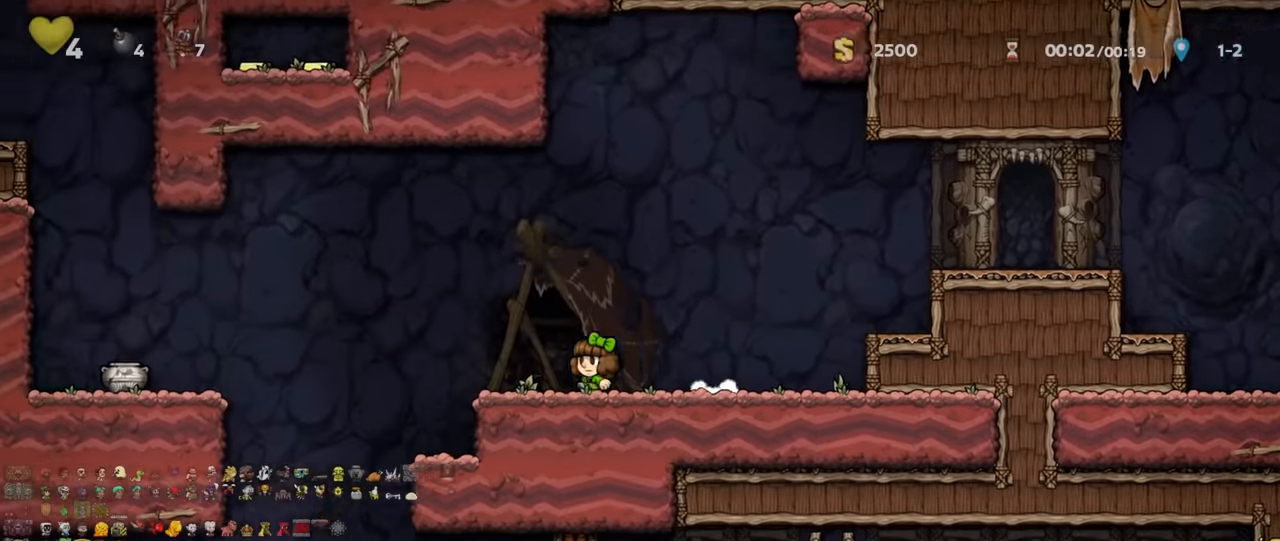
{"keys": ["left", "shift", "z"], "events": [[200, "z", "down"]]}
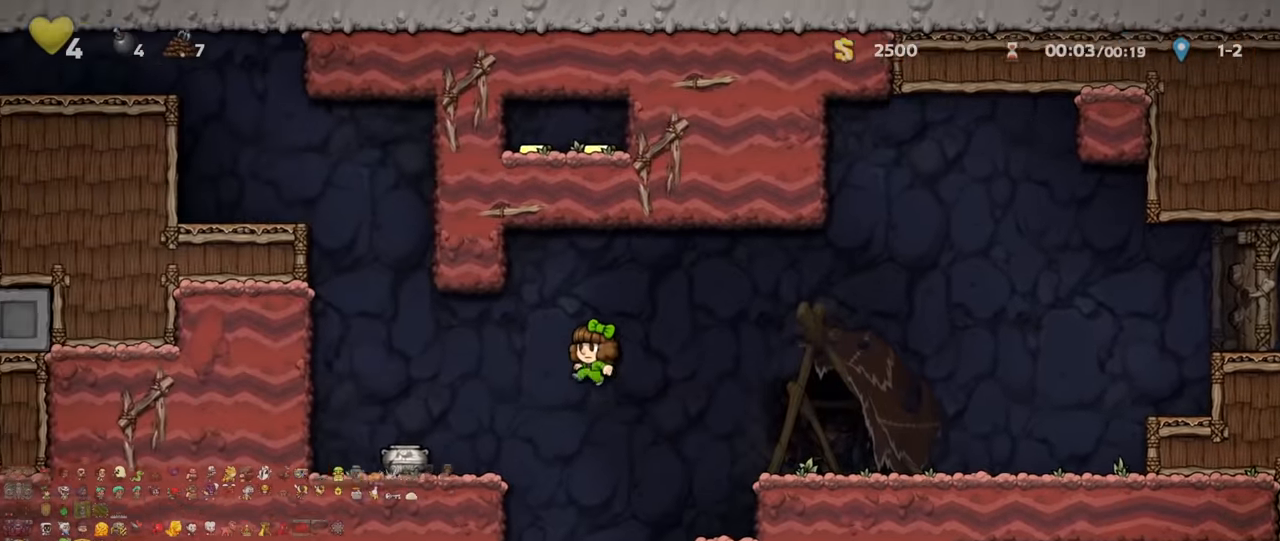
{"keys": ["right", "shift"], "events": [[167, "z", "up"], [200, "shift", "up"], [234, "right", "down"], [267, "left", "up"], [300, "shift", "down"]]}
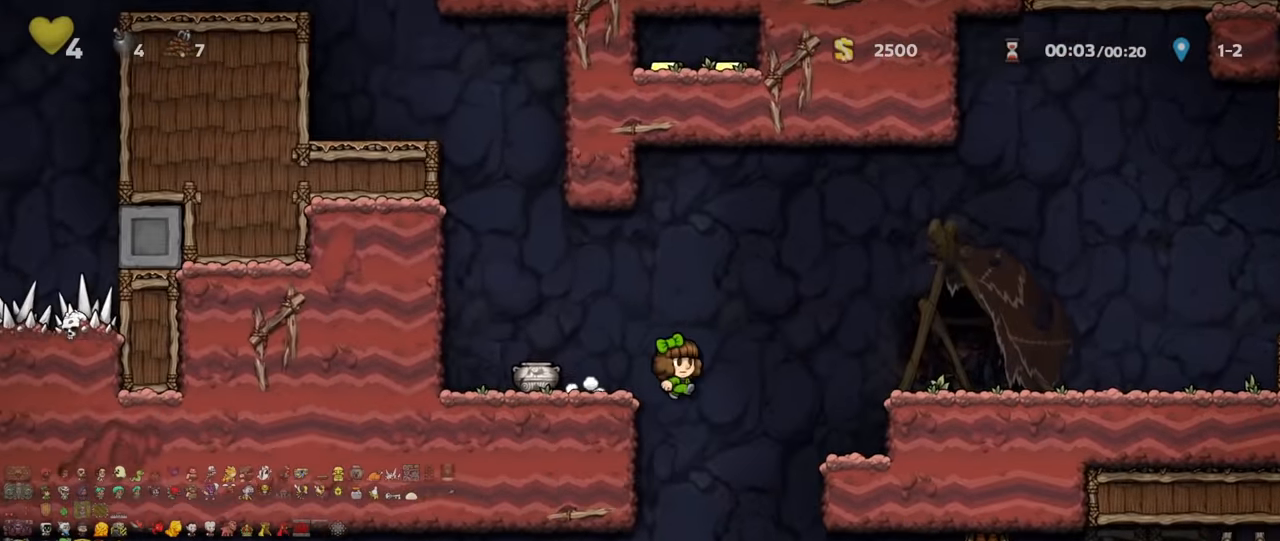
{"keys": ["right", "shift"], "events": [[100, "shift", "up"], [234, "right", "up"], [300, "right", "down"], [400, "shift", "down"]]}
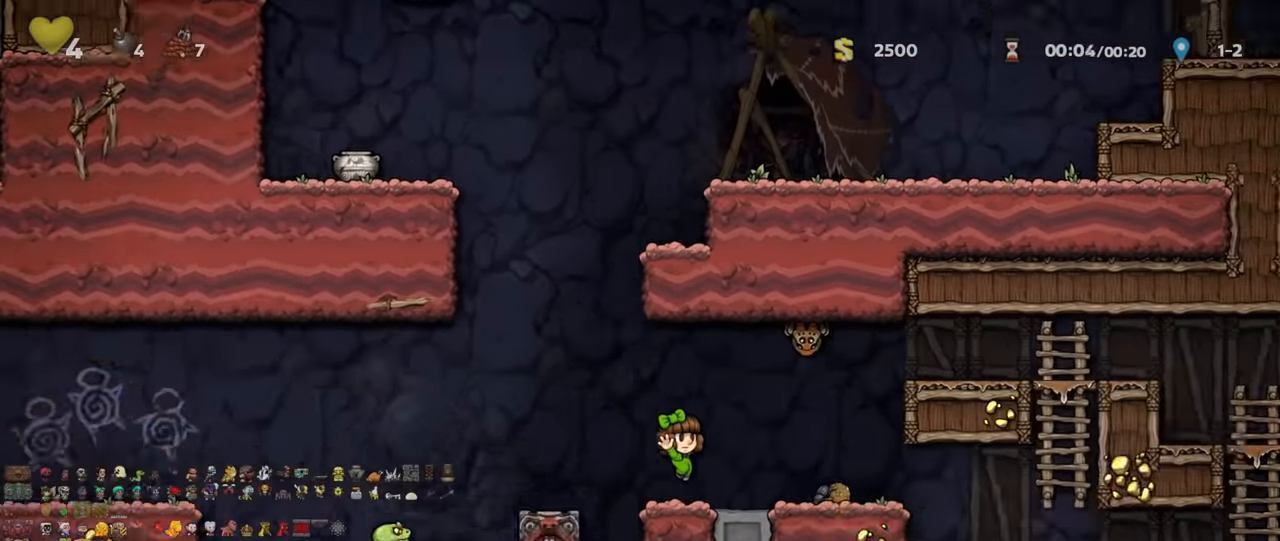
{"keys": ["right", "shift"], "events": [[34, "z", "down"], [167, "left", "down"], [167, "right", "up"], [200, "shift", "up"], [200, "x", "down"], [200, "z", "up"], [234, "left", "up"], [267, "right", "down"], [300, "shift", "down"], [300, "x", "up"]]}
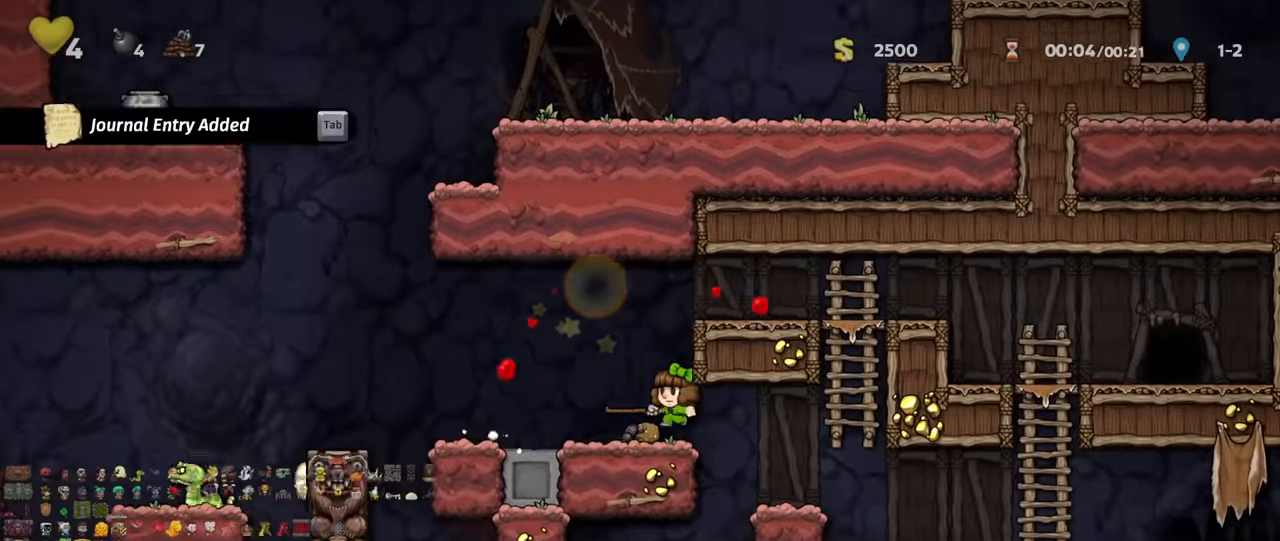
{"keys": ["right", "shift"], "events": [[34, "shift", "up"], [134, "shift", "down"]]}
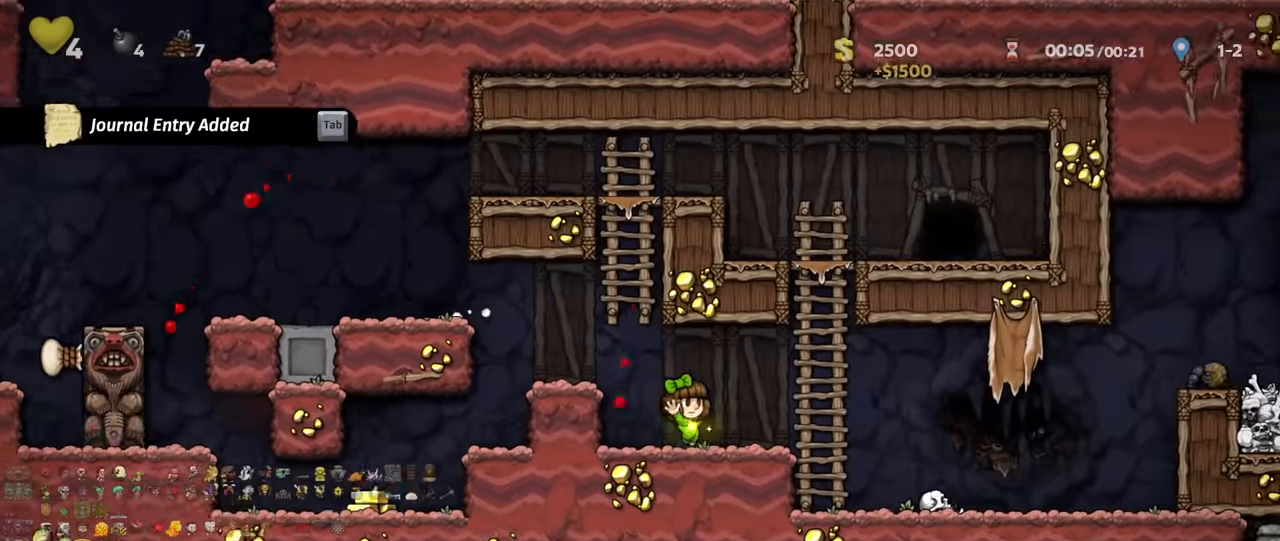
{"keys": ["right", "shift"], "events": []}
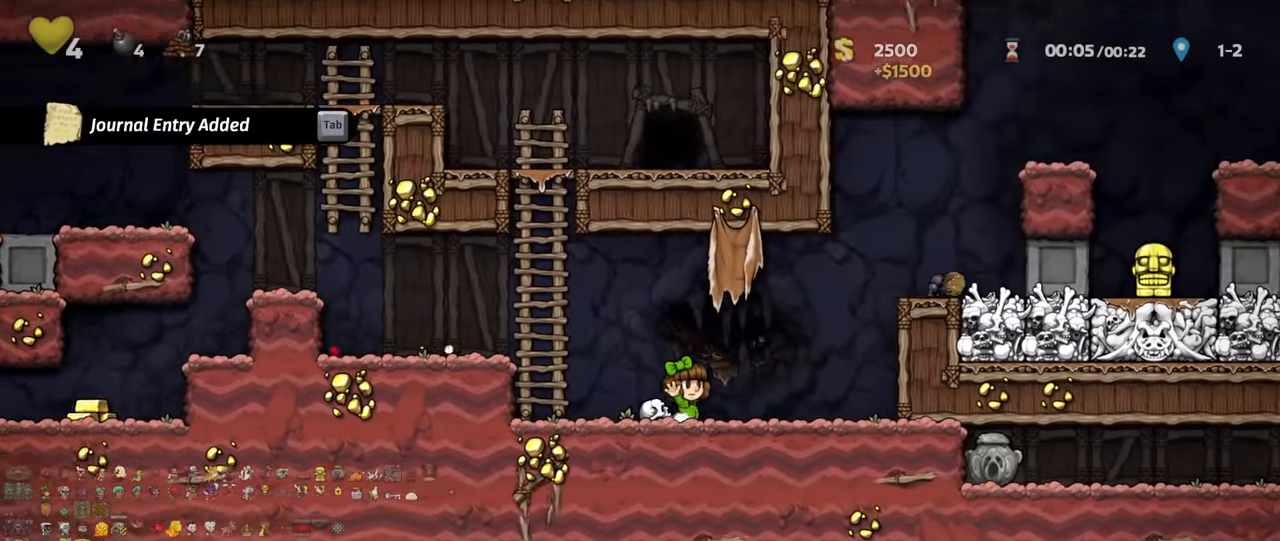
{"keys": ["right"], "events": [[67, "z", "down"], [267, "z", "up"], [367, "z", "down"], [467, "z", "up"], [500, "shift", "up"]]}
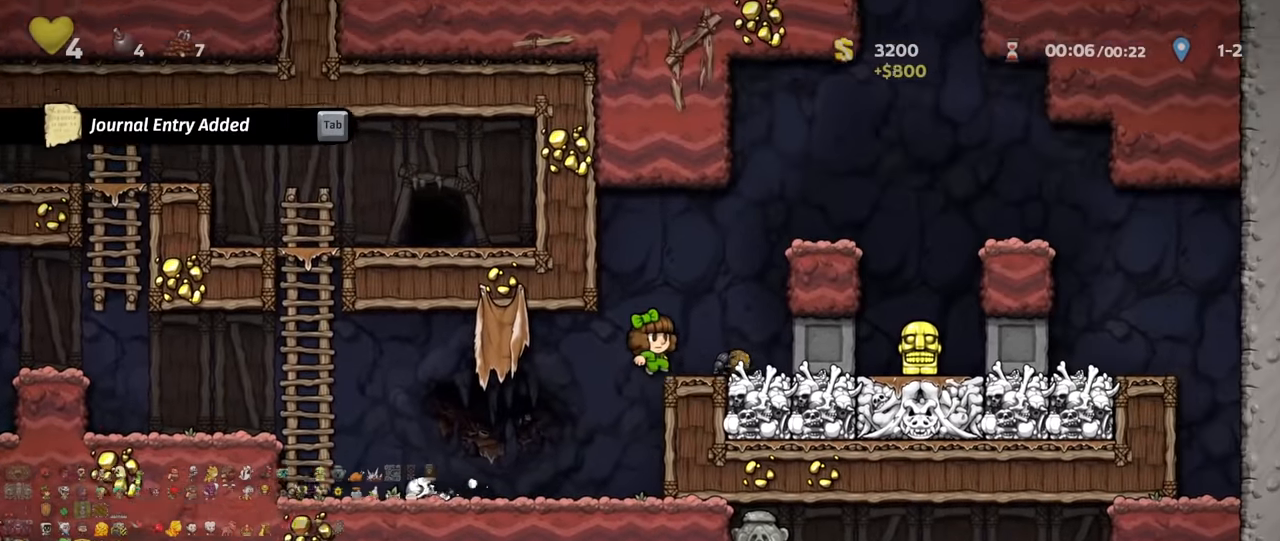
{"keys": ["right", "shift", "z"]}
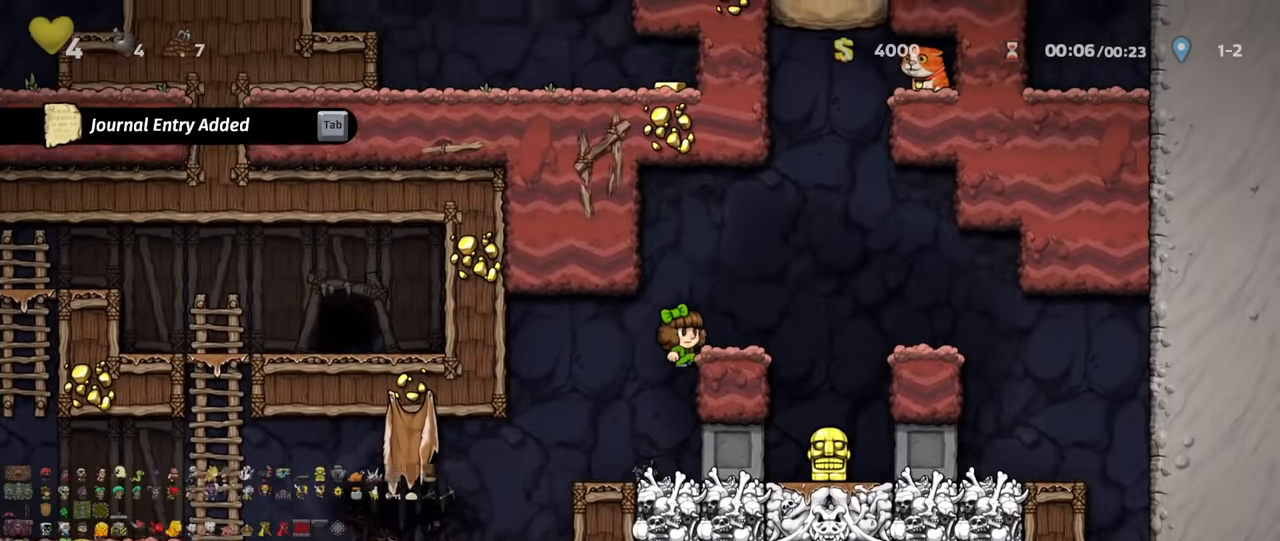
{"keys": ["left", "shift"], "events": [[134, "z", "up"], [300, "shift", "up"], [367, "right", "up"], [434, "left", "down"], [467, "shift", "down"]]}
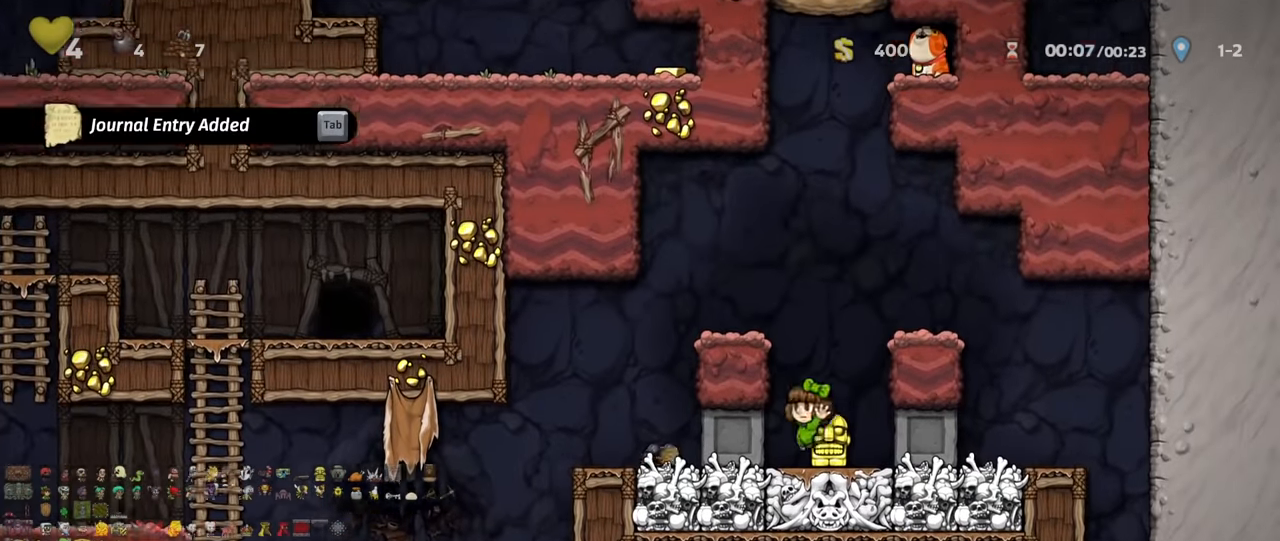
{"keys": ["right", "shift"], "events": [[400, "right", "down"], [434, "left", "up"]]}
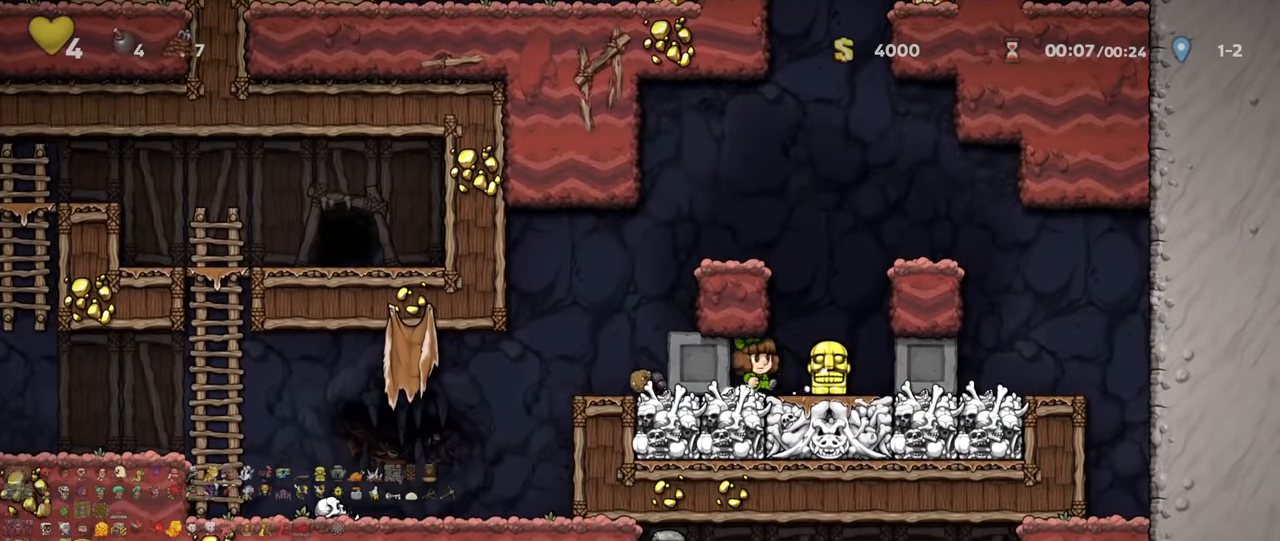
{"keys": ["left", "shift"], "events": [[167, "down", "down"], [200, "left", "down"], [200, "right", "up"], [200, "x", "down"], [234, "down", "up"], [267, "x", "up"]]}
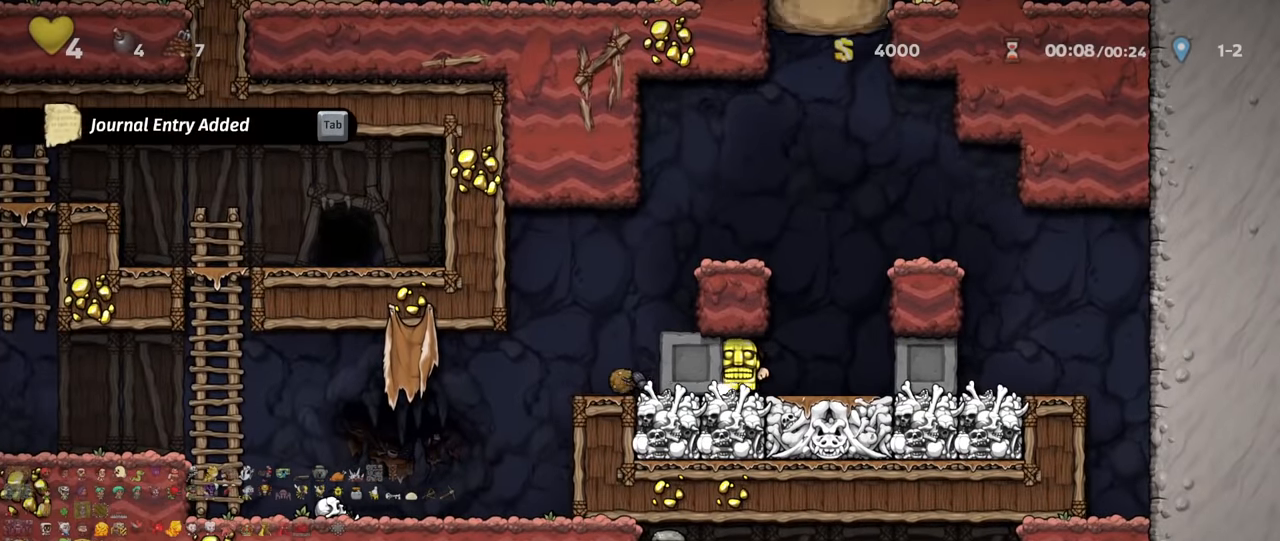
{"keys": ["left", "shift"], "events": []}
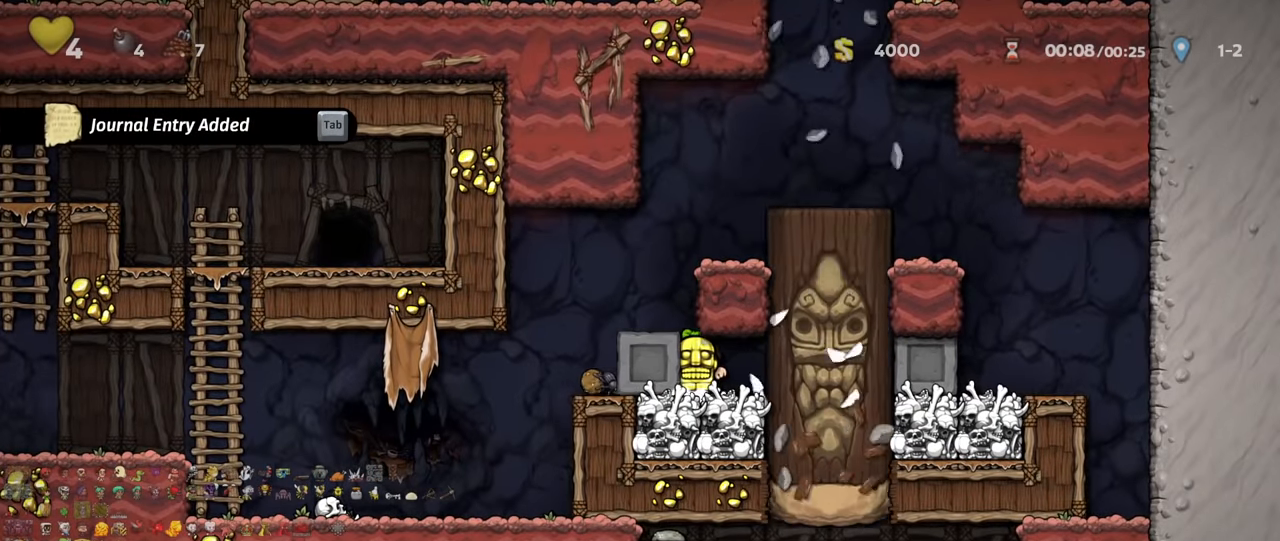
{"keys": ["left", "shift", "z"], "events": [[367, "z", "down"]]}
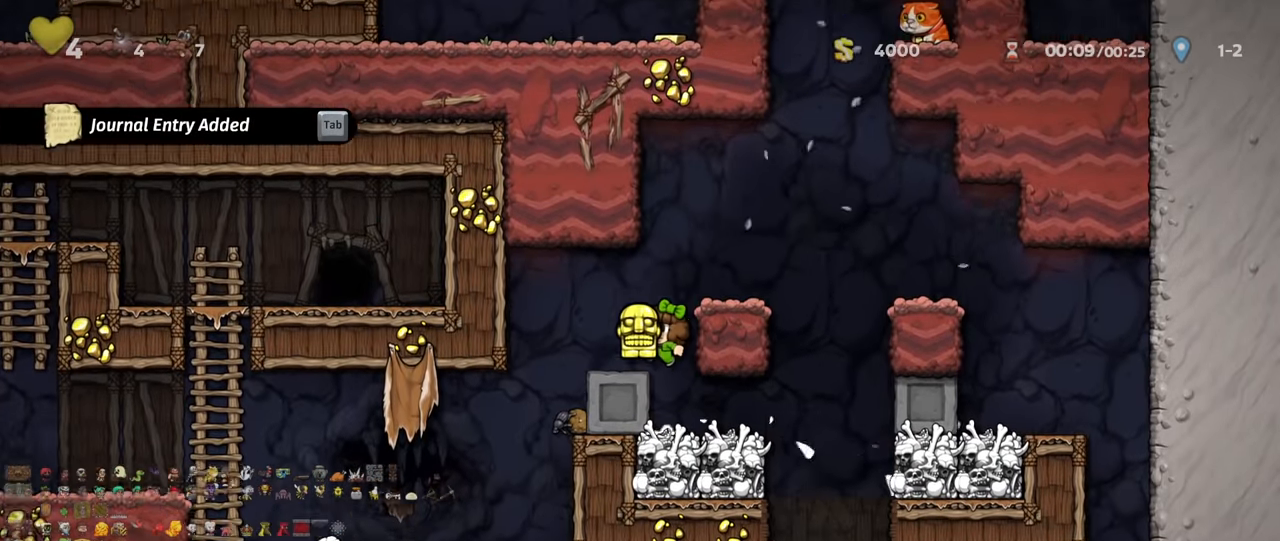
{"keys": ["left", "shift"], "events": [[34, "z", "up"], [134, "left", "up"], [134, "shift", "up"], [167, "right", "down"], [200, "shift", "down"], [300, "right", "up"], [300, "shift", "up"], [334, "left", "down"], [400, "shift", "down"]]}
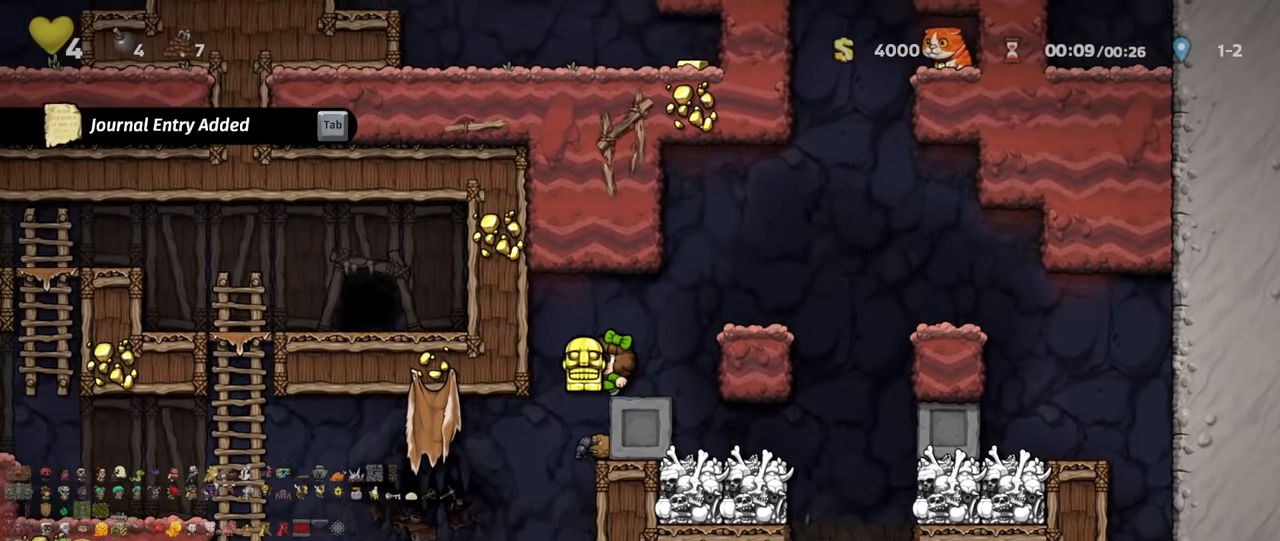
{"keys": ["left", "shift"], "events": [[100, "shift", "up"], [133, "left", "up"], [300, "left", "down"], [300, "shift", "down"]]}
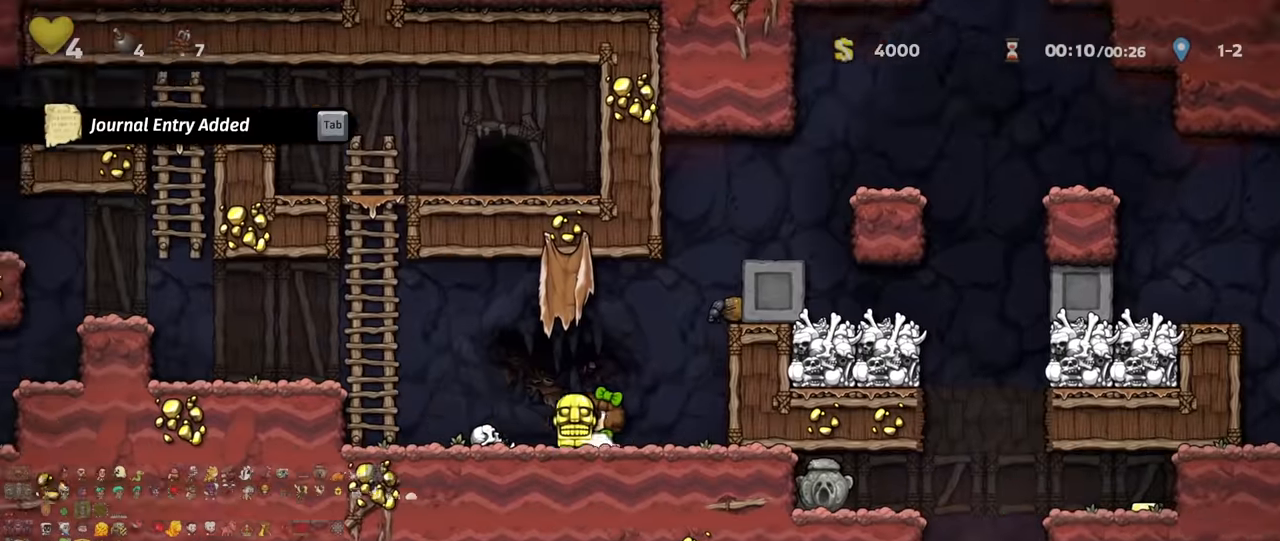
{"keys": ["left", "shift"], "events": [[233, "z", "down"], [333, "z", "up"]]}
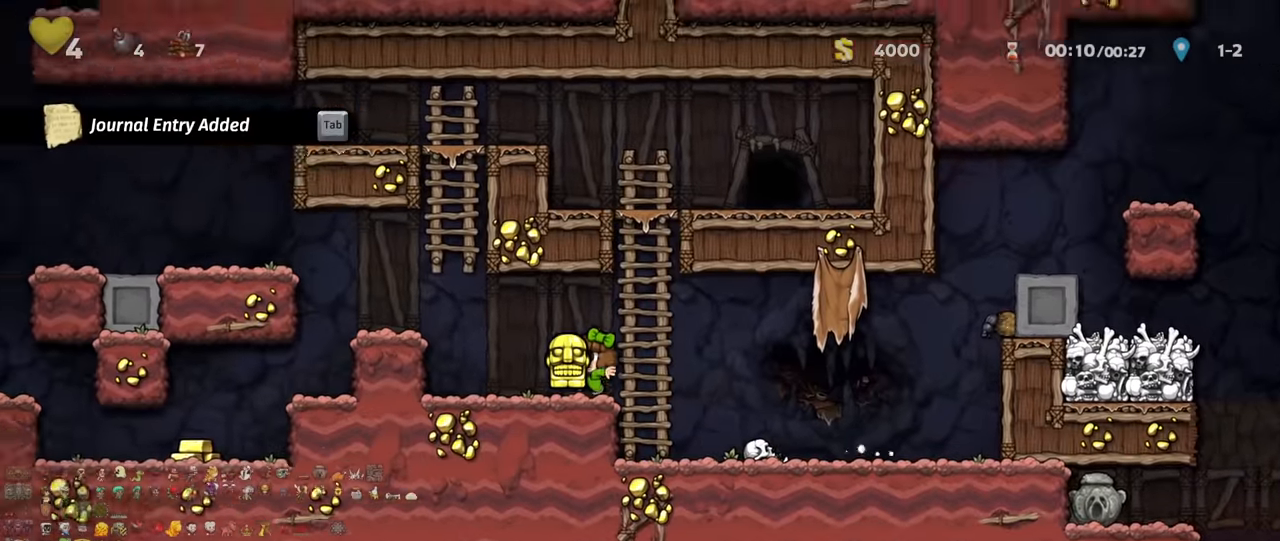
{"keys": ["left", "shift"], "events": [[33, "z", "down"], [166, "z", "up"]]}
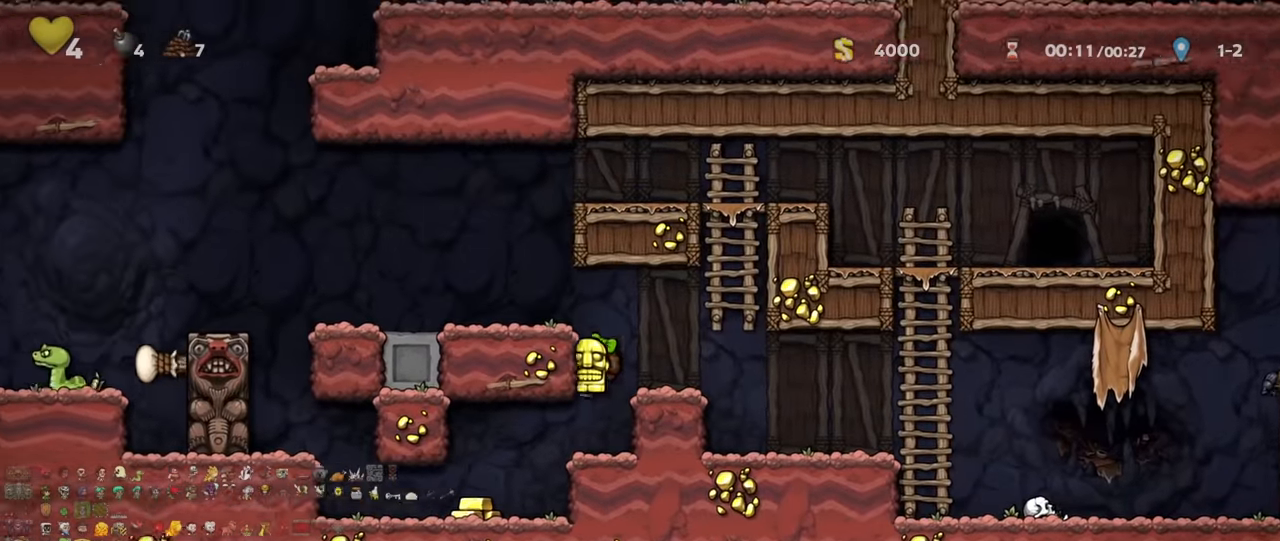
{"keys": ["left", "shift"], "events": []}
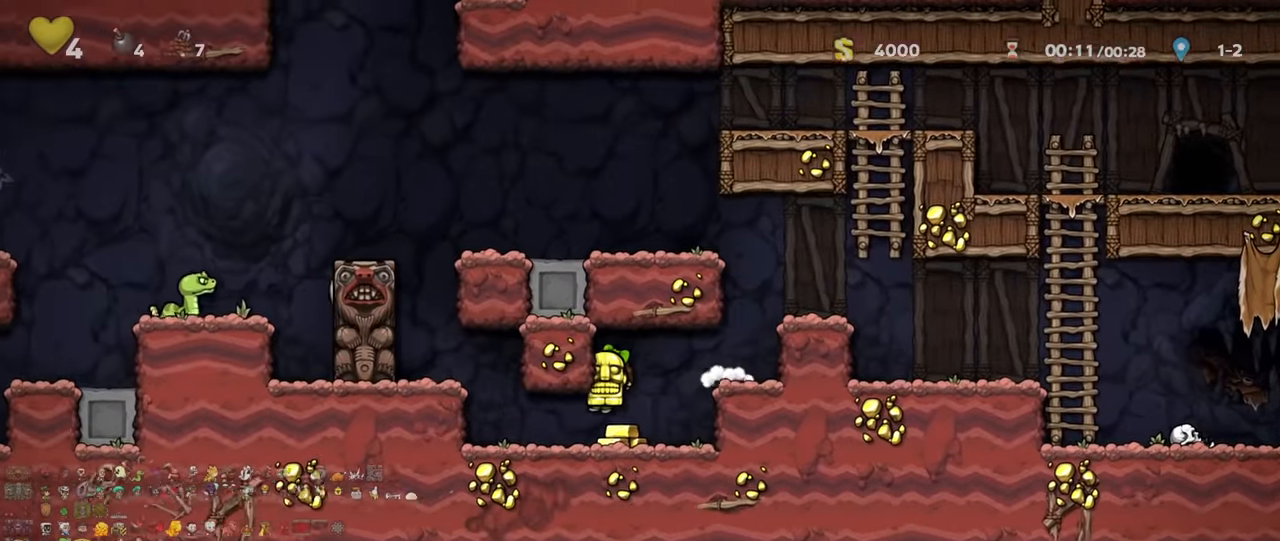
{"keys": ["left", "shift"], "events": [[366, "z", "down"], [466, "z", "up"]]}
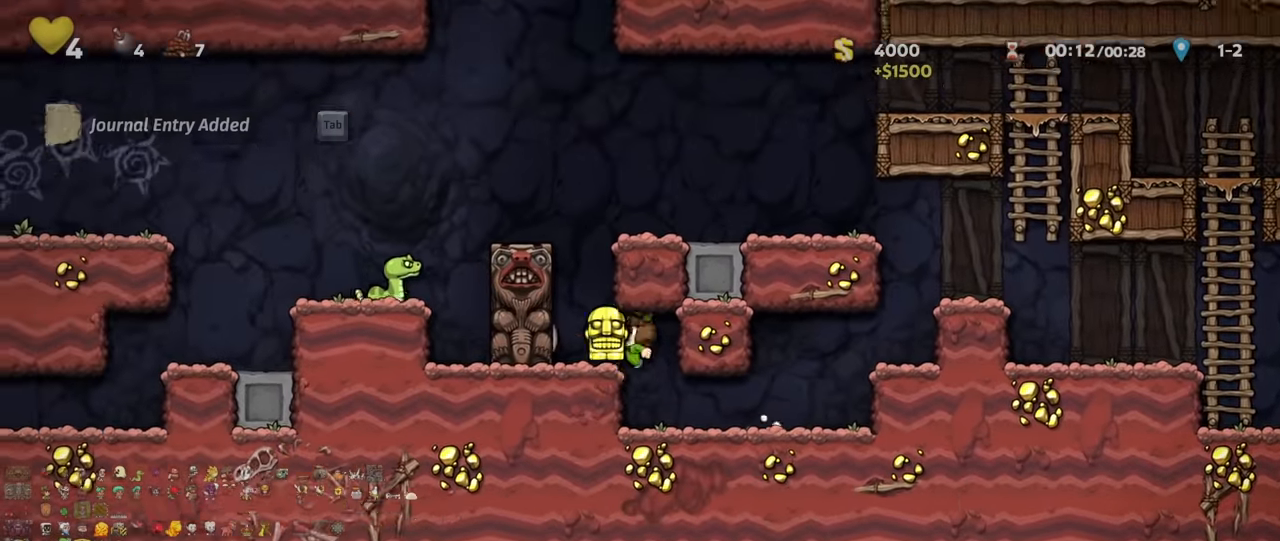
{"keys": ["left", "shift", "z"]}
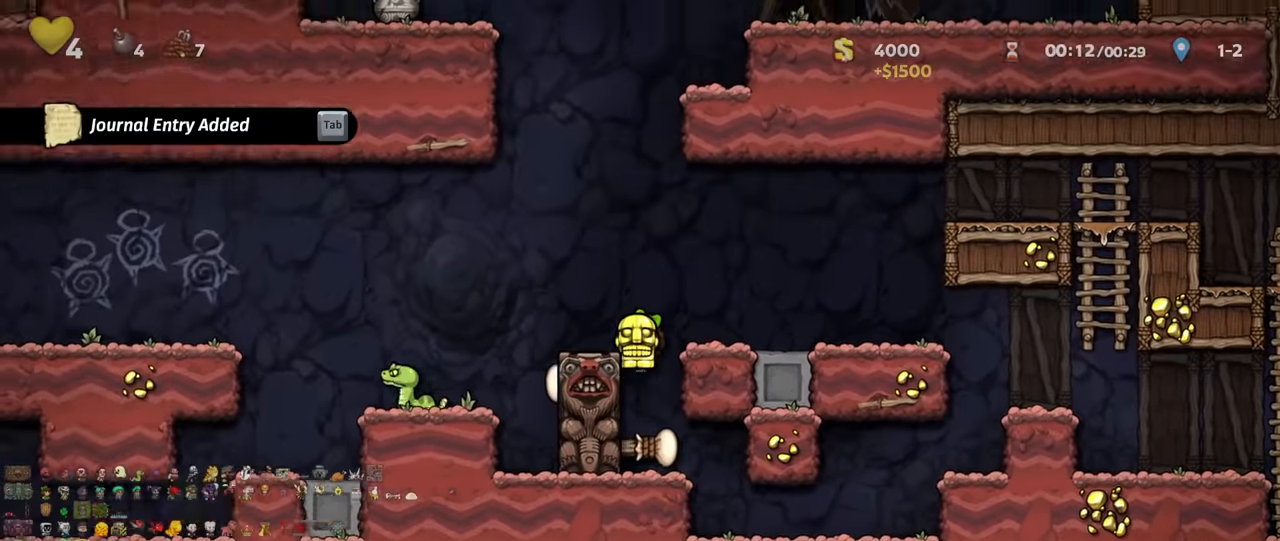
{"keys": ["left", "shift"], "events": [[33, "z", "up"], [166, "z", "down"], [300, "z", "up"]]}
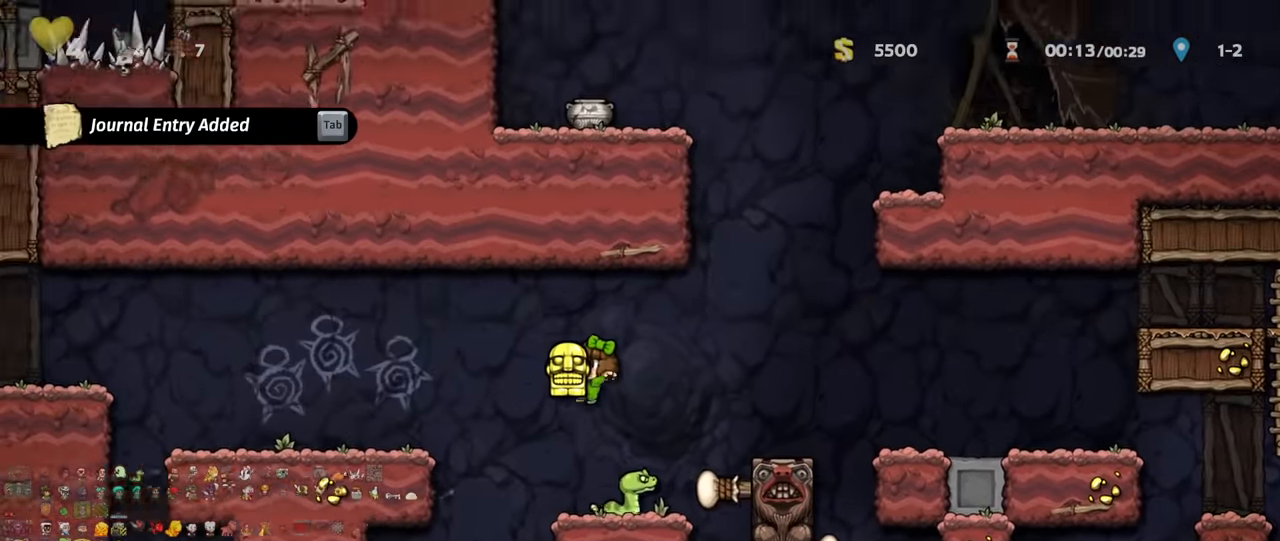
{"keys": [], "events": [[133, "shift", "up"], [266, "shift", "down"], [400, "shift", "up"], [466, "left", "up"]]}
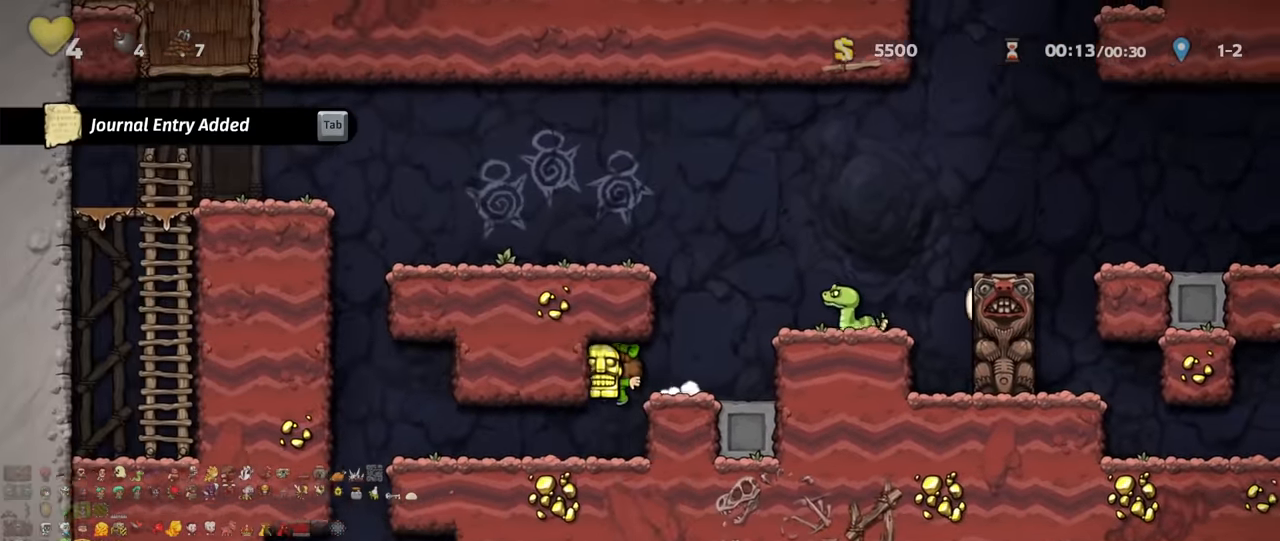
{"keys": ["left", "shift"], "events": [[33, "left", "down"], [66, "shift", "down"]]}